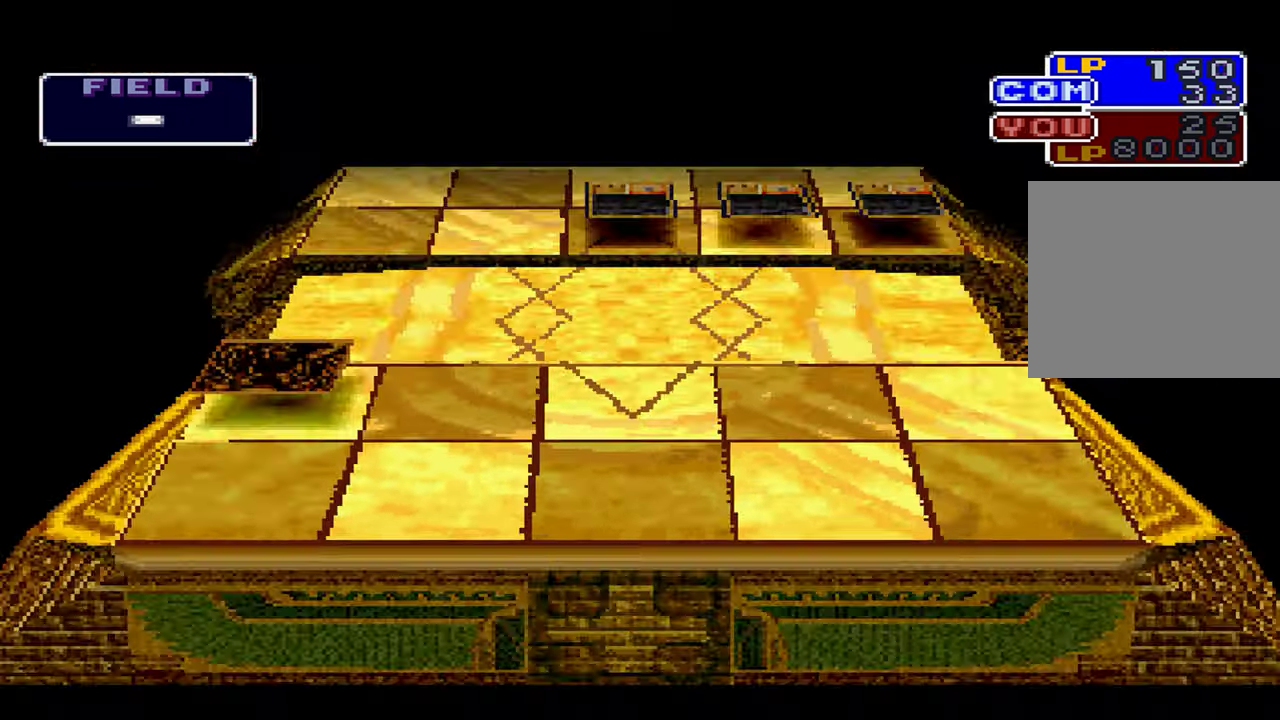
Gameplay with a controller (Xbox layout); each line is a JSON object with the inputs held at the frame after it. "events" lists button and stick changes between this image and that frame as [ms after this image, input, new state], when the widget could be followed in between. Not read: DPAD_RIGHT L1 L3 R3.
{"buttons": [], "left_stick": "center", "right_stick": "center", "events": []}
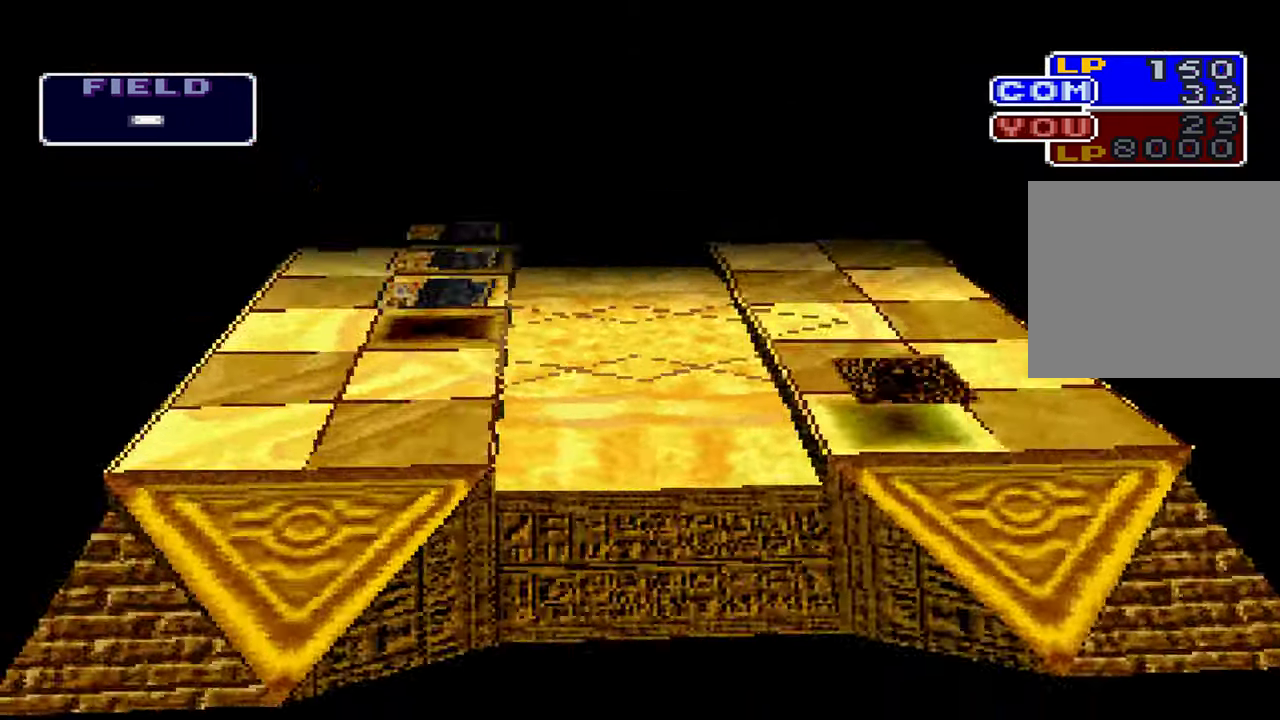
{"buttons": [], "left_stick": "center", "right_stick": "center", "events": []}
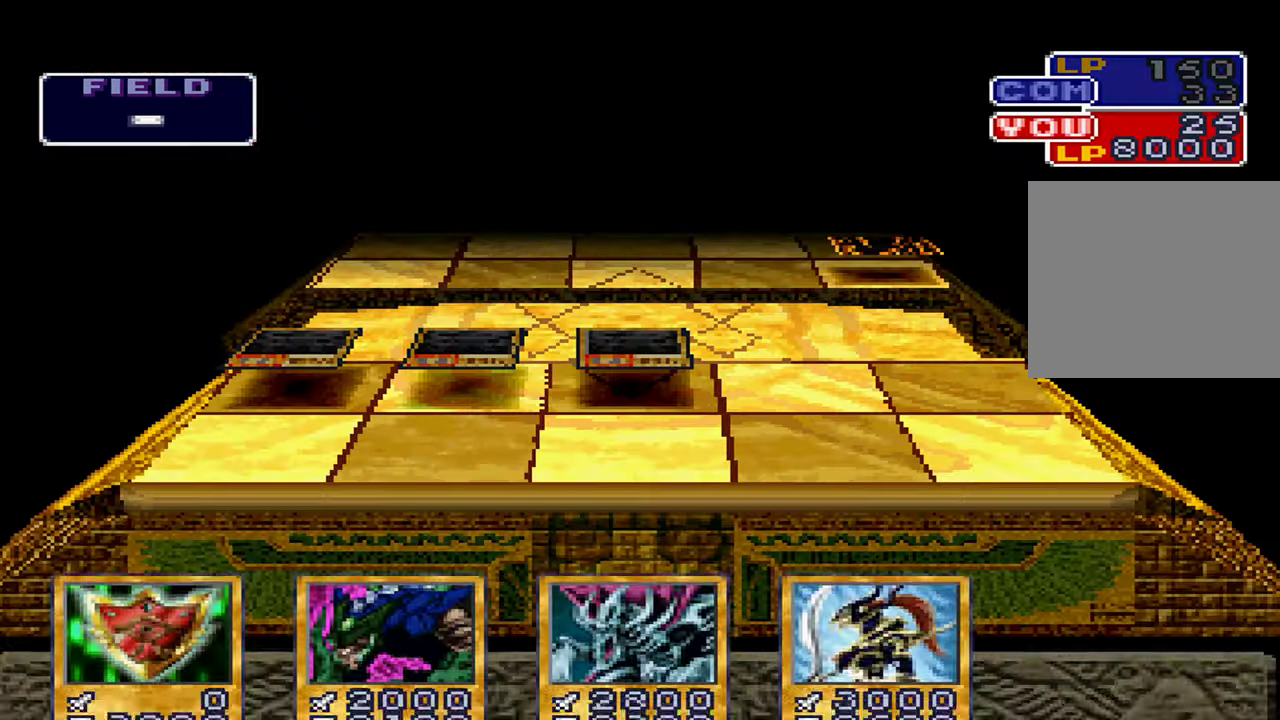
{"buttons": [], "left_stick": "center", "right_stick": "center", "events": [[367, "A", "down"], [433, "A", "up"]]}
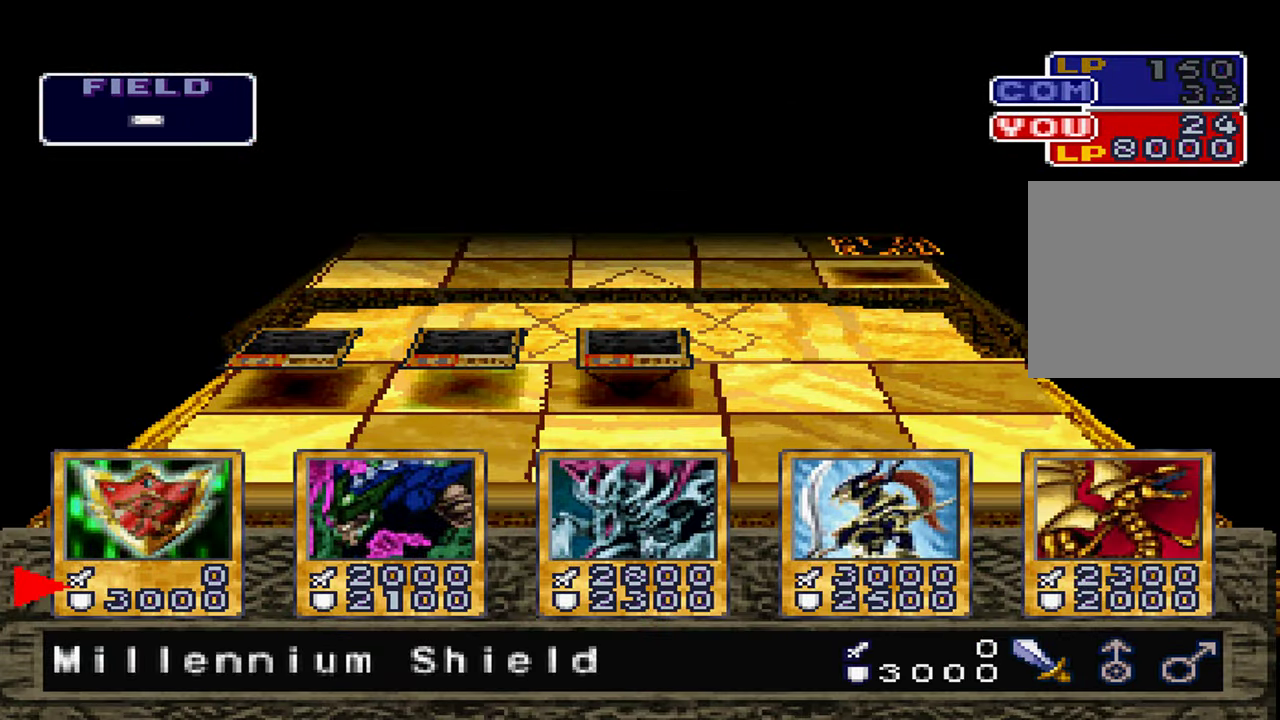
{"buttons": ["A"], "left_stick": "center", "right_stick": "center", "events": [[33, "A", "down"], [83, "A", "up"], [183, "A", "down"], [233, "A", "up"], [333, "A", "down"], [400, "A", "up"], [500, "A", "down"]]}